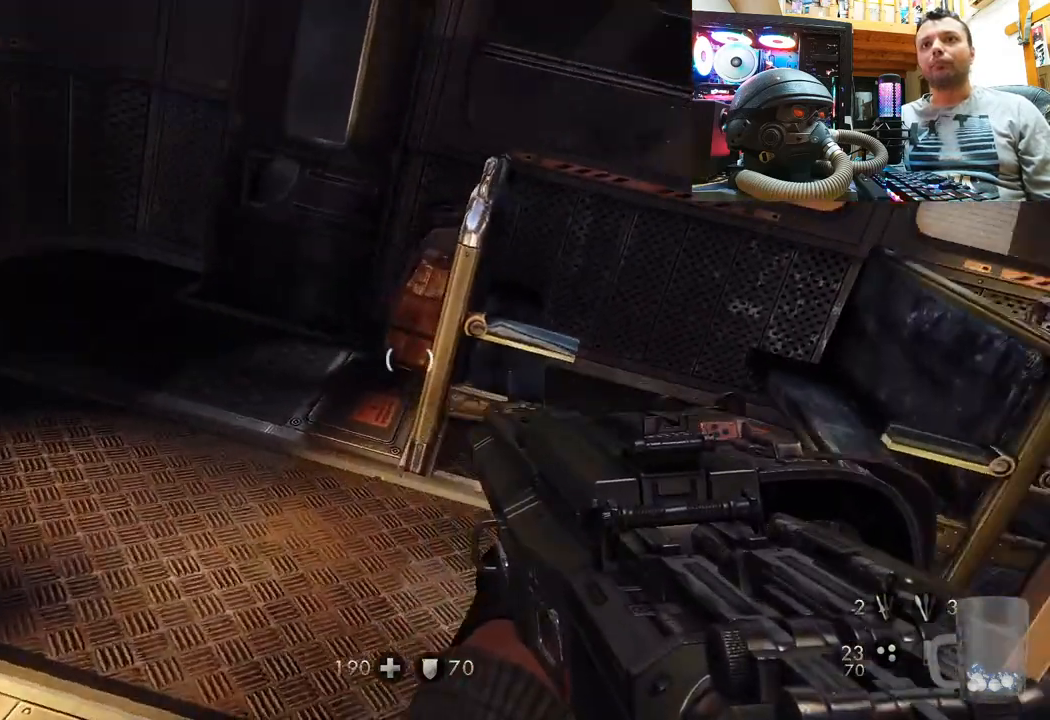
Gameplay with a controller (PlayStation layout); each line is a JSON object with the inputs held at the frame after it. "events" lists button and stick changes between this image and that frame as [ms after this image, input, new state], when the widget could be followed in between. Not read: L1 R1.
{"buttons": [], "left_stick": "left", "right_stick": "center", "events": [[450, "right_stick", "center"]]}
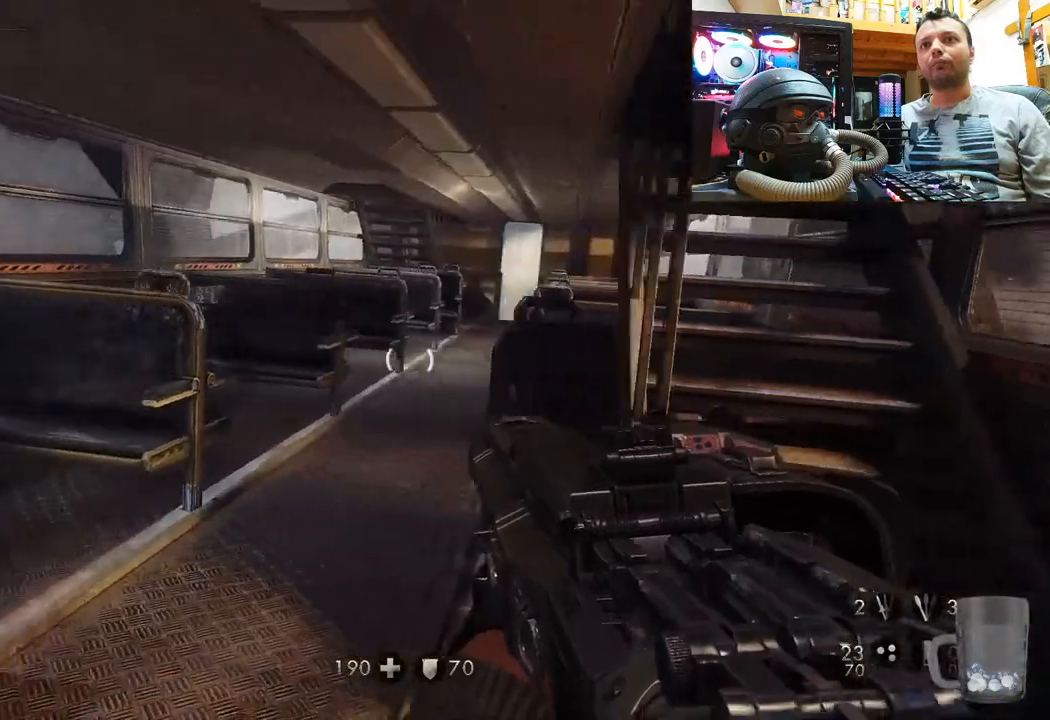
{"buttons": [], "left_stick": "center", "right_stick": "center", "events": [[17, "right_stick", "right"], [100, "left_stick", "center"], [233, "right_stick", "center"]]}
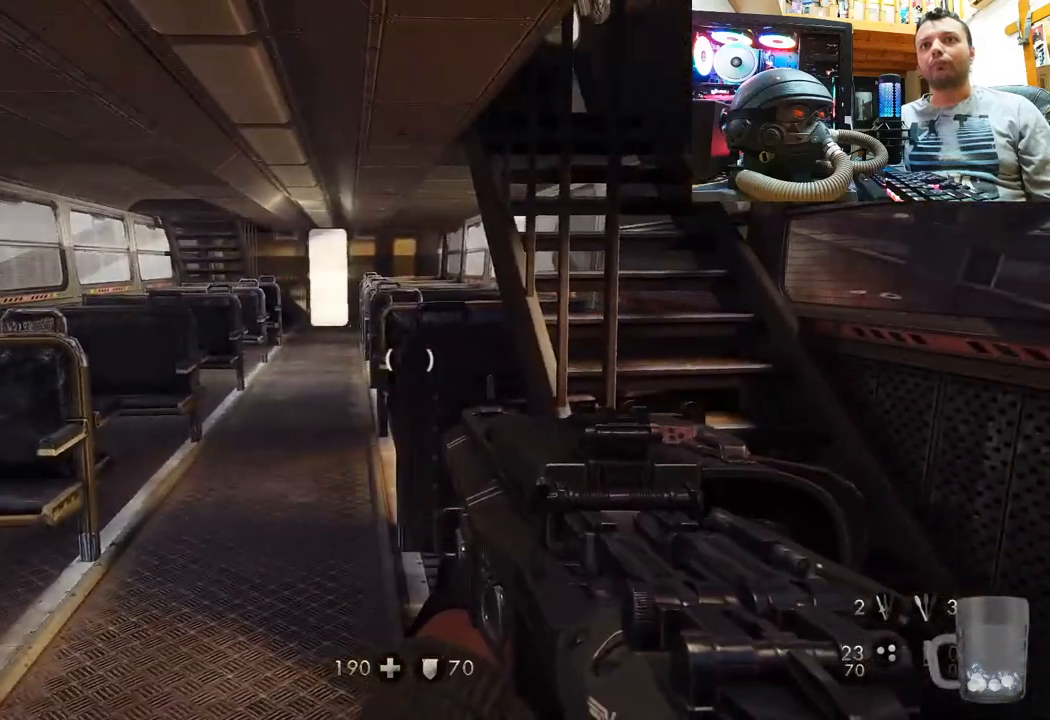
{"buttons": [], "left_stick": "center", "right_stick": "right", "events": [[200, "right_stick", "right"]]}
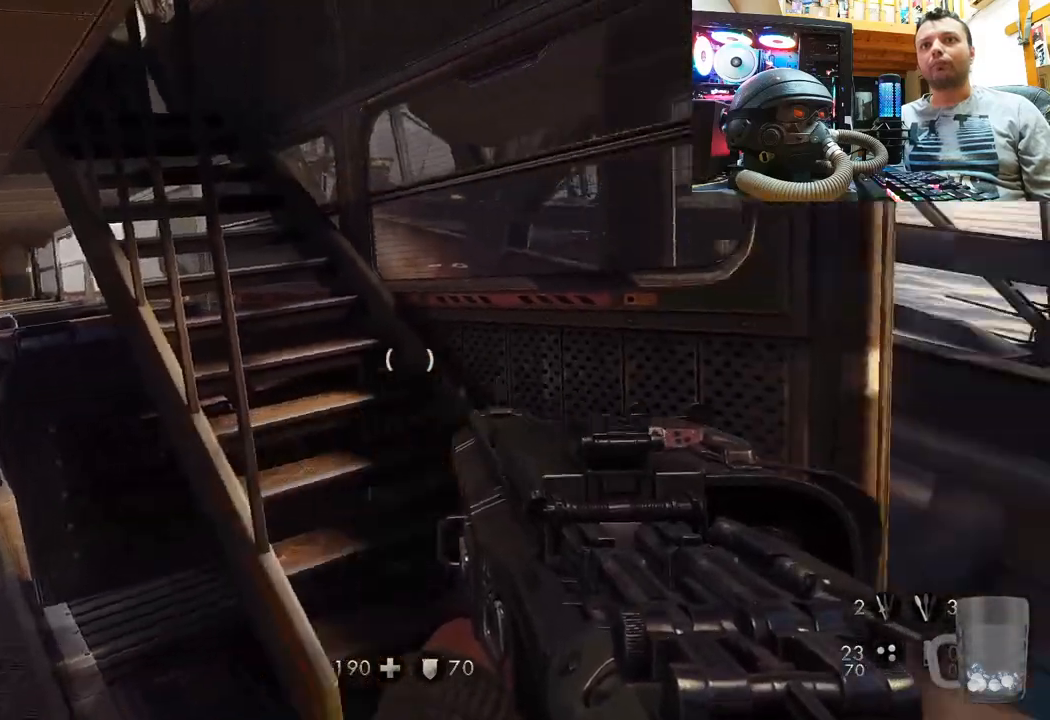
{"buttons": [], "left_stick": "up-left", "right_stick": "up", "events": [[150, "left_stick", "down-left"], [183, "right_stick", "up-right"], [317, "left_stick", "center"], [333, "right_stick", "up"], [433, "left_stick", "up-left"]]}
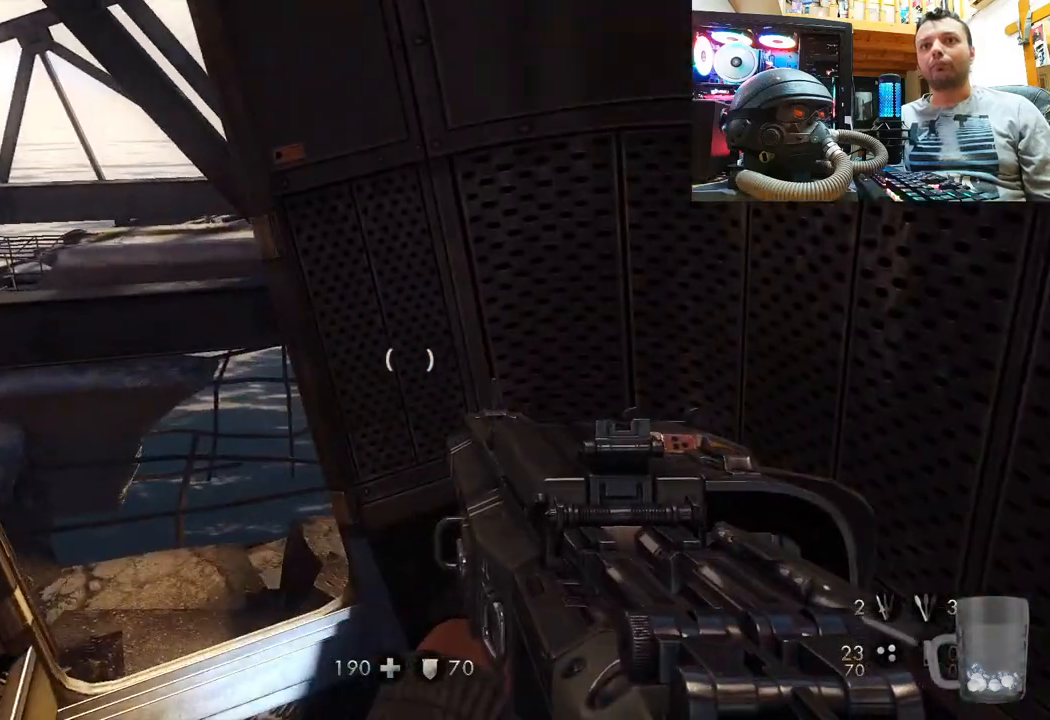
{"buttons": [], "left_stick": "center", "right_stick": "up", "events": [[200, "left_stick", "center"]]}
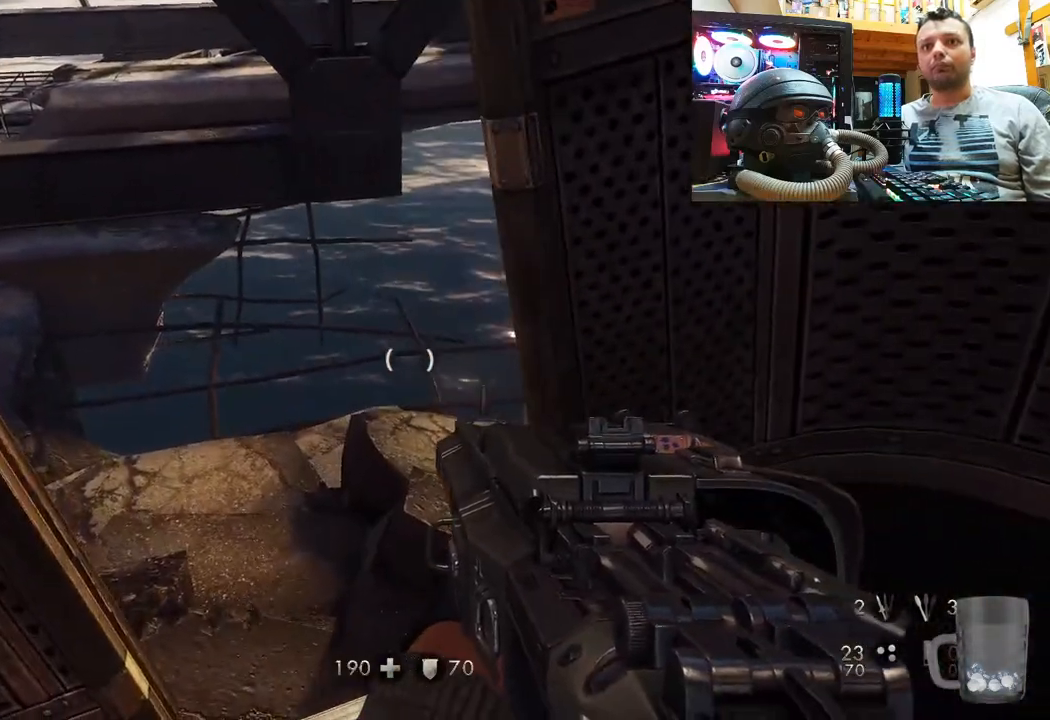
{"buttons": [], "left_stick": "down-right", "right_stick": "left", "events": [[50, "left_stick", "right"], [50, "right_stick", "up-left"], [267, "left_stick", "down-right"], [450, "right_stick", "left"]]}
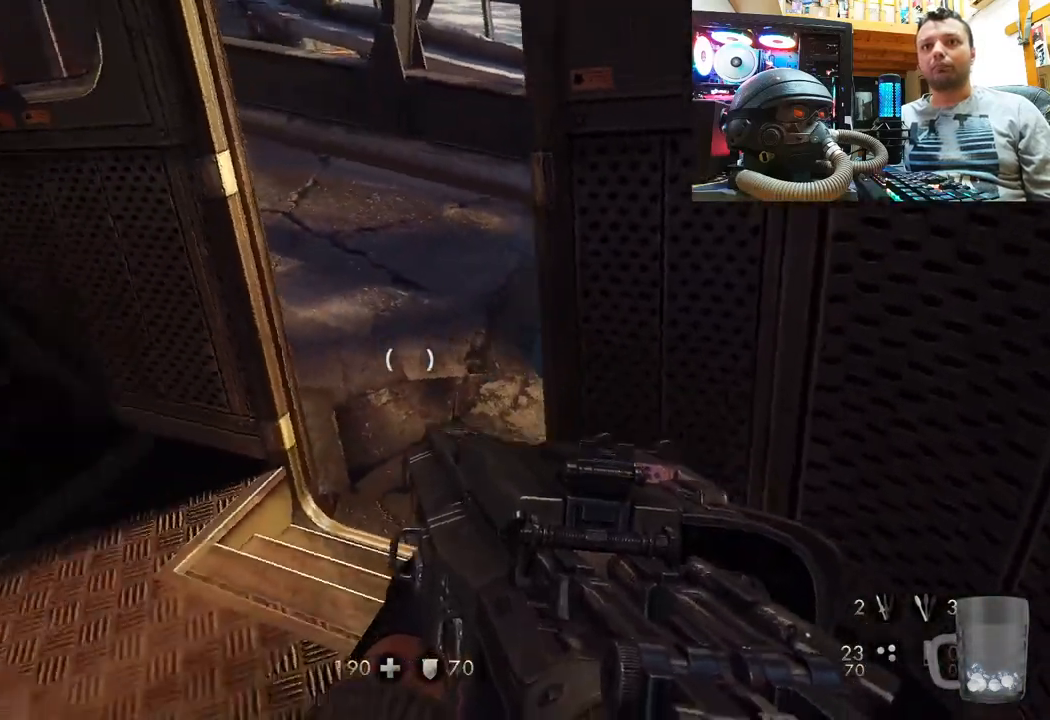
{"buttons": [], "left_stick": "center", "right_stick": "down-left", "events": [[67, "left_stick", "center"], [467, "right_stick", "down-left"]]}
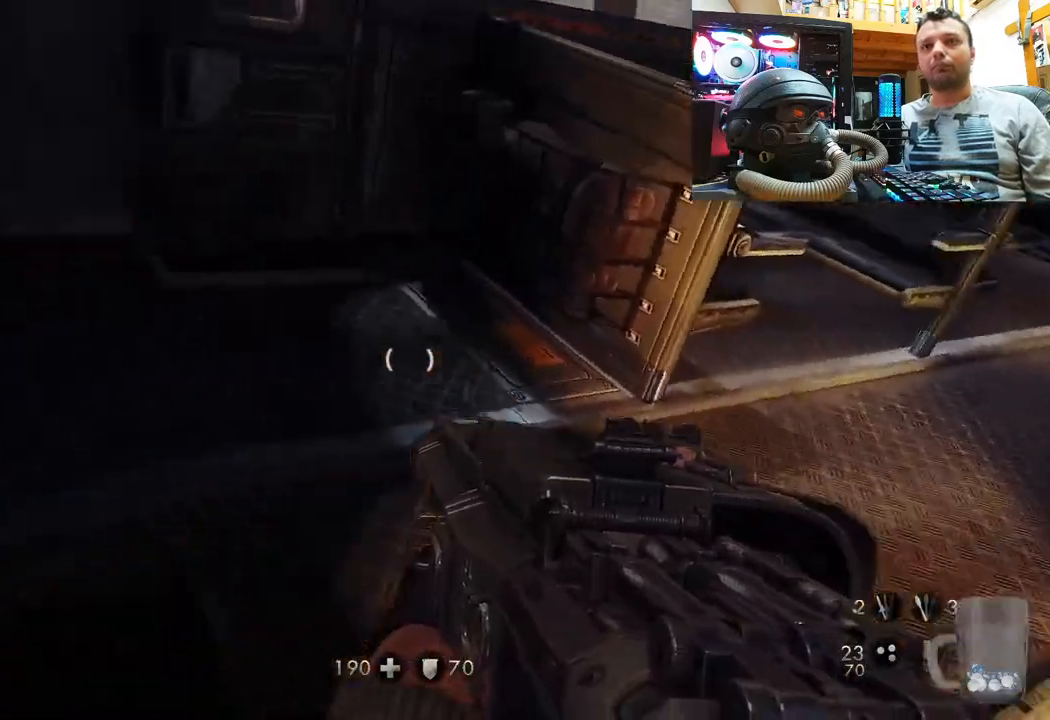
{"buttons": [], "left_stick": "up", "right_stick": "up", "events": [[250, "right_stick", "up-left"], [300, "right_stick", "up"], [383, "left_stick", "up"]]}
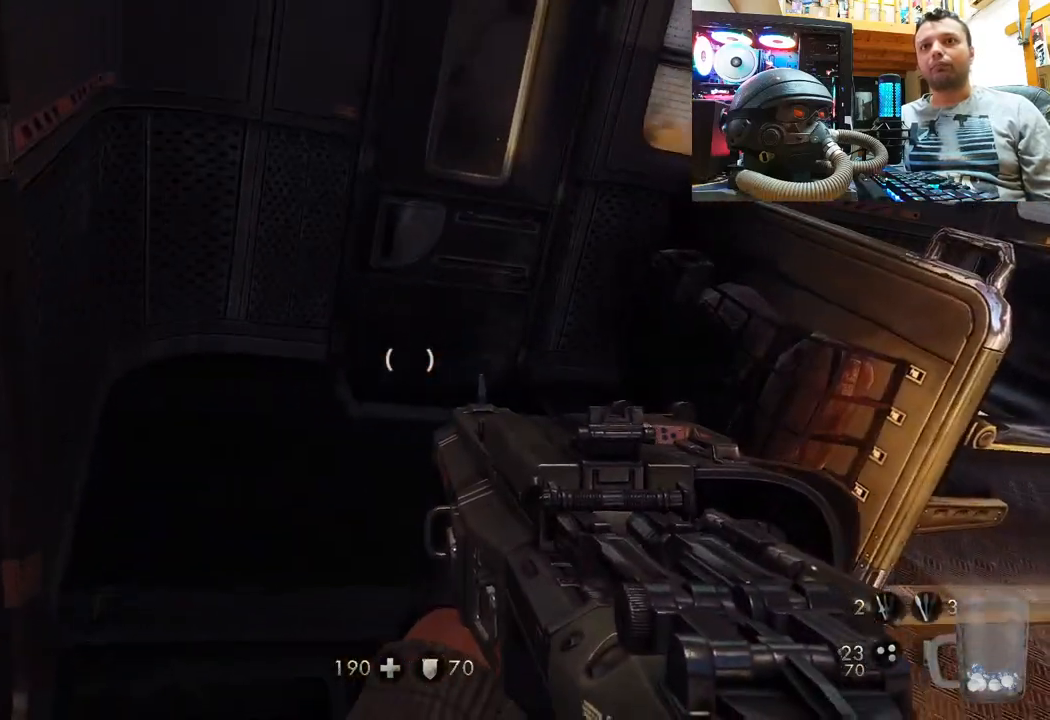
{"buttons": [], "left_stick": "up-right", "right_stick": "right", "events": [[317, "right_stick", "center"], [383, "right_stick", "right"], [467, "left_stick", "up-right"]]}
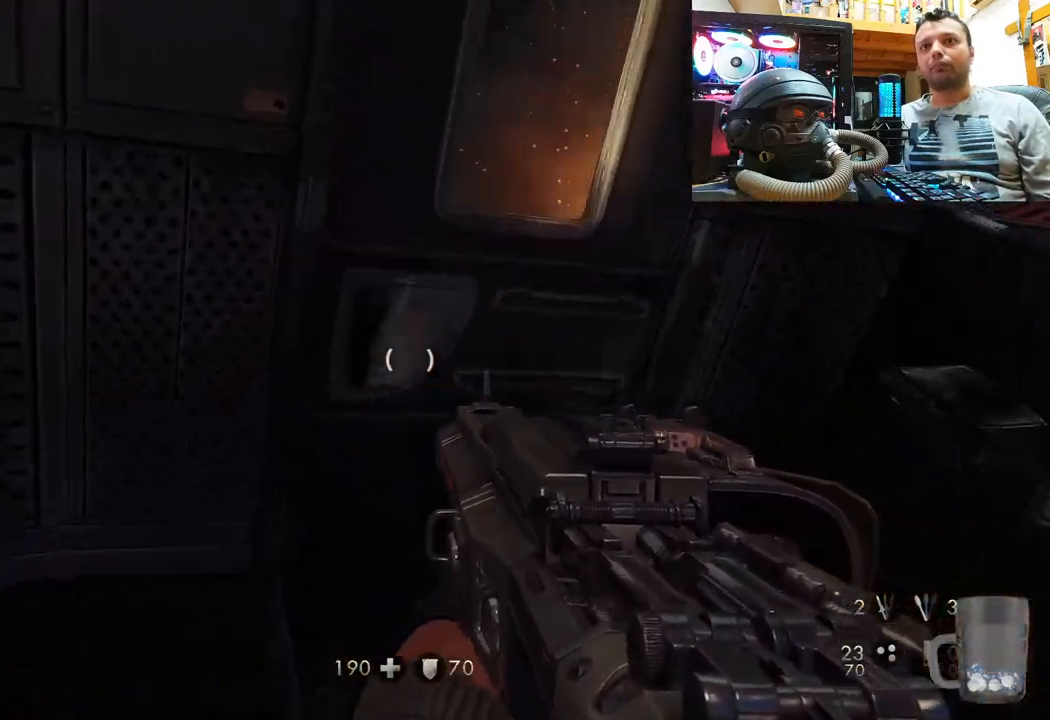
{"buttons": [], "left_stick": "up-right", "right_stick": "up-left", "events": [[33, "left_stick", "down-right"], [250, "right_stick", "up-right"], [350, "right_stick", "center"], [417, "right_stick", "up-left"], [467, "left_stick", "up-right"]]}
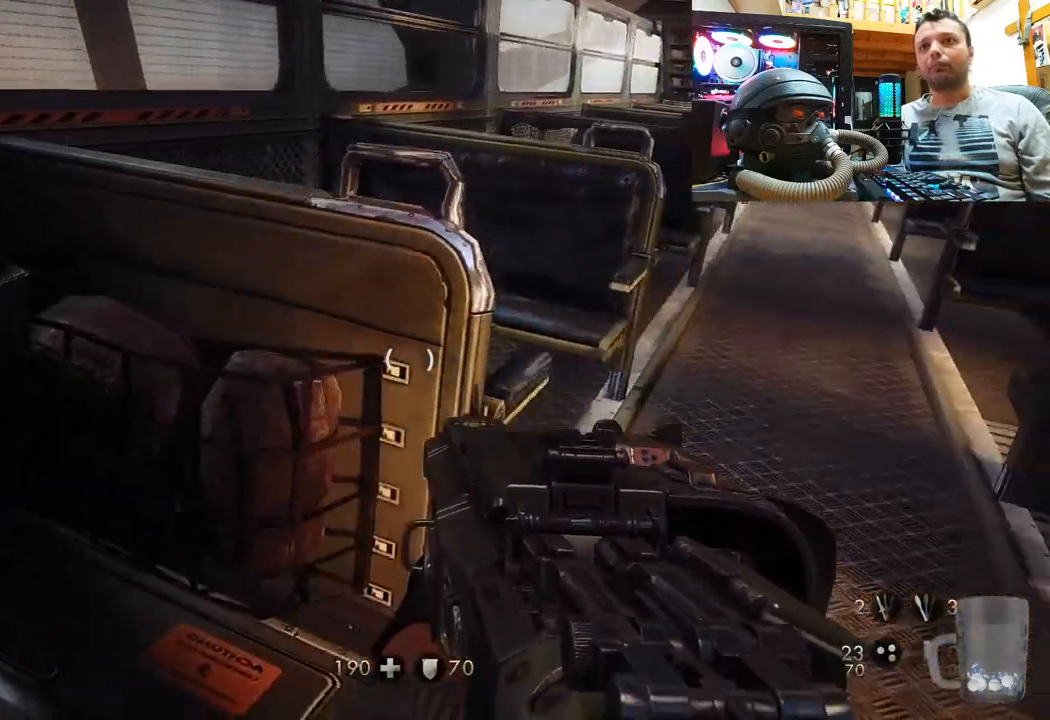
{"buttons": [], "left_stick": "up-right", "right_stick": "right", "events": [[383, "right_stick", "up"], [483, "right_stick", "right"]]}
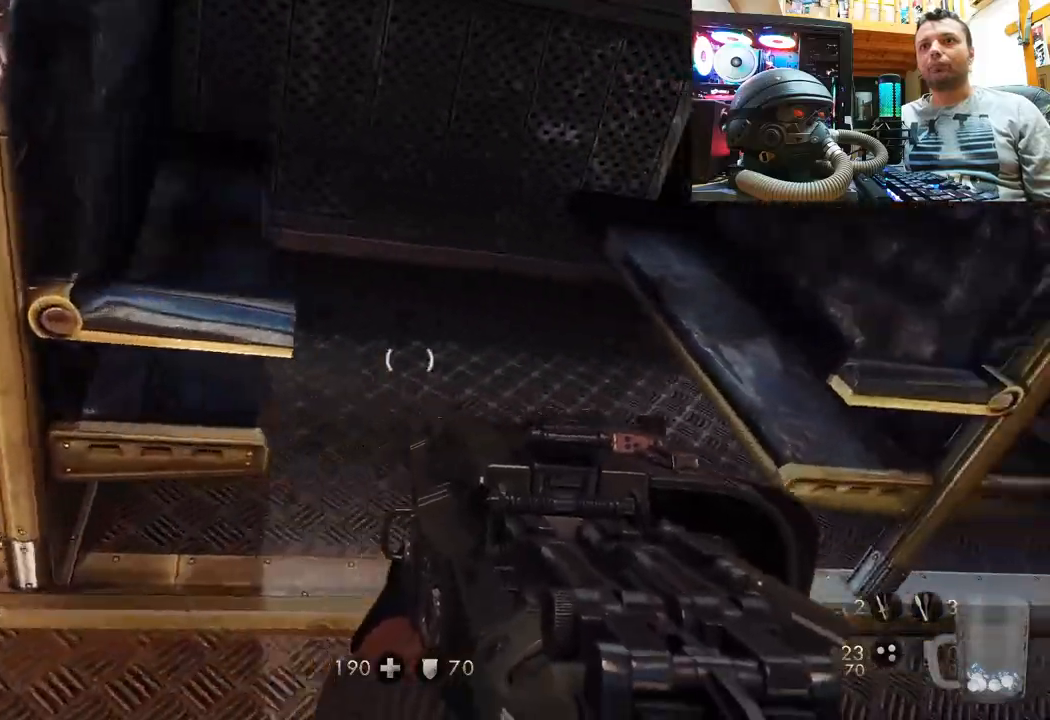
{"buttons": [], "left_stick": "center", "right_stick": "right", "events": [[33, "right_stick", "down-right"], [133, "left_stick", "up"], [300, "right_stick", "right"], [317, "left_stick", "down-left"], [433, "left_stick", "center"]]}
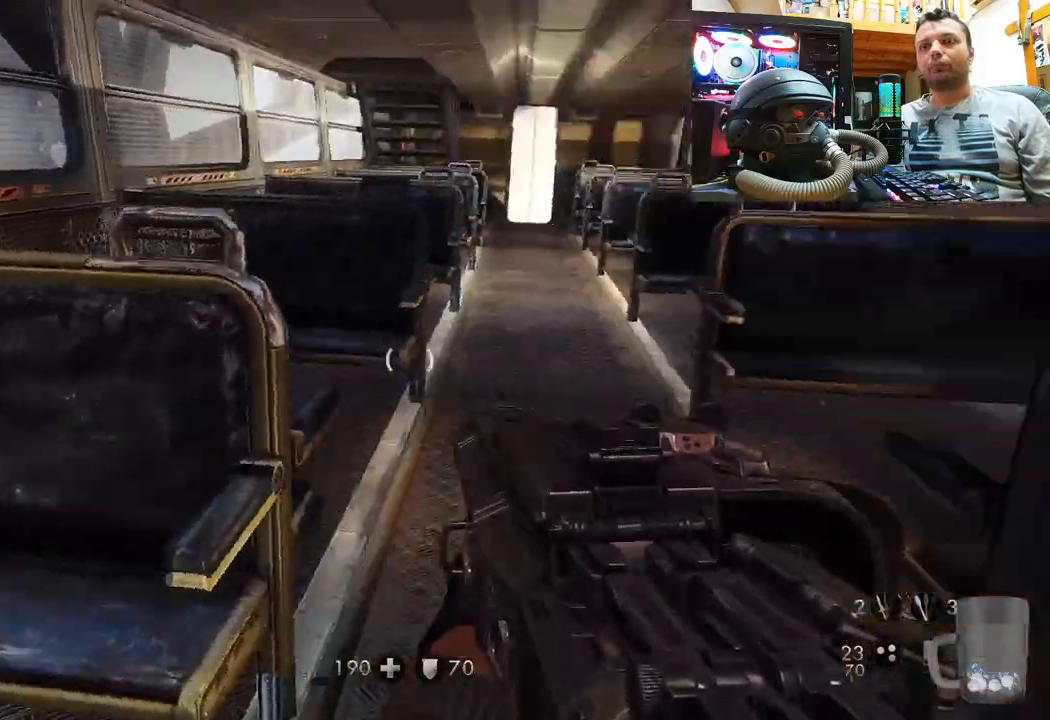
{"buttons": [], "left_stick": "center", "right_stick": "right", "events": [[83, "left_stick", "left"], [133, "left_stick", "down-left"], [250, "right_stick", "up"], [317, "right_stick", "center"], [367, "right_stick", "right"], [383, "left_stick", "center"]]}
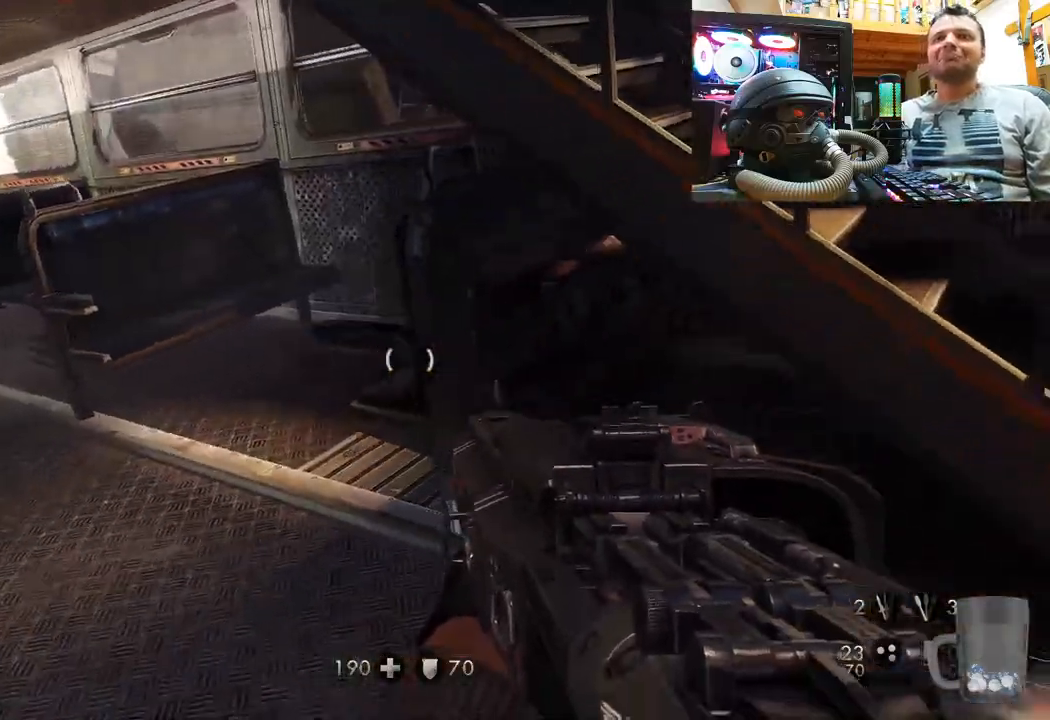
{"buttons": [], "left_stick": "up-right", "right_stick": "up-left", "events": [[117, "left_stick", "left"], [150, "right_stick", "up-left"], [317, "left_stick", "up"], [433, "left_stick", "up-right"]]}
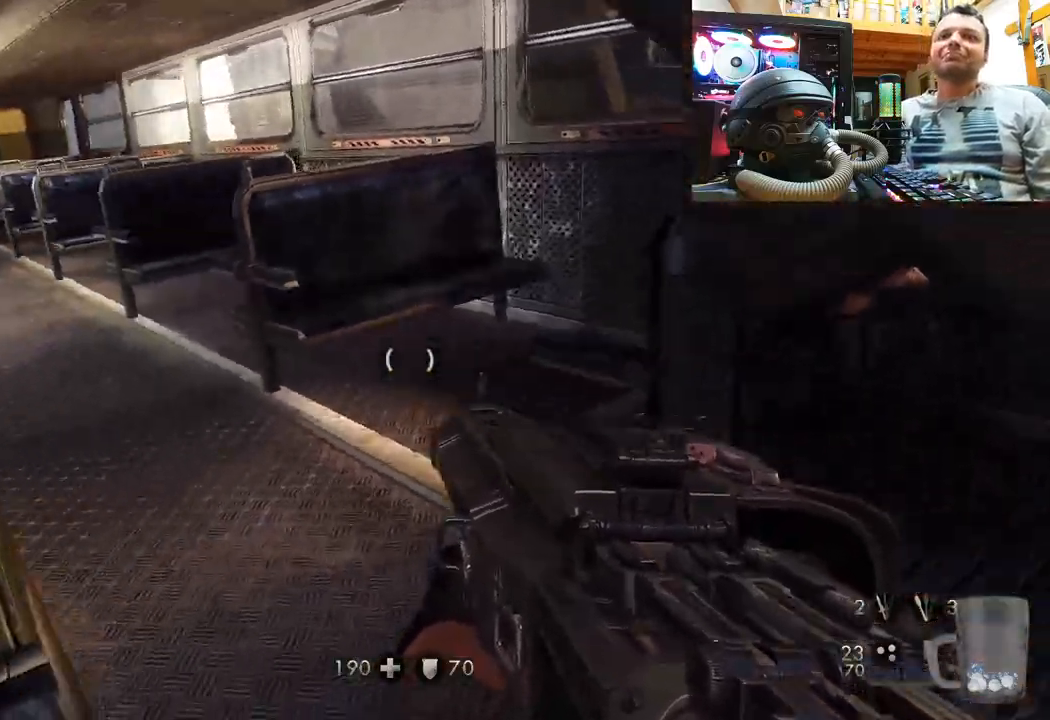
{"buttons": [], "left_stick": "up-right", "right_stick": "up-left", "events": [[267, "left_stick", "right"], [400, "left_stick", "up-right"]]}
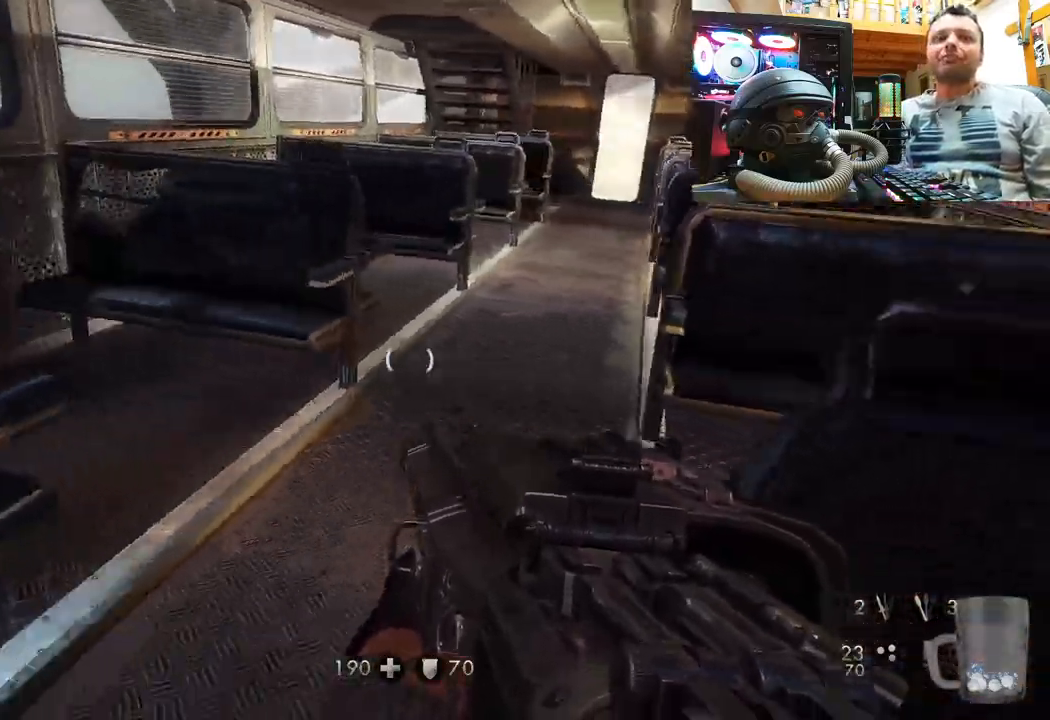
{"buttons": [], "left_stick": "right", "right_stick": "right", "events": [[183, "right_stick", "center"], [333, "left_stick", "right"], [333, "right_stick", "right"]]}
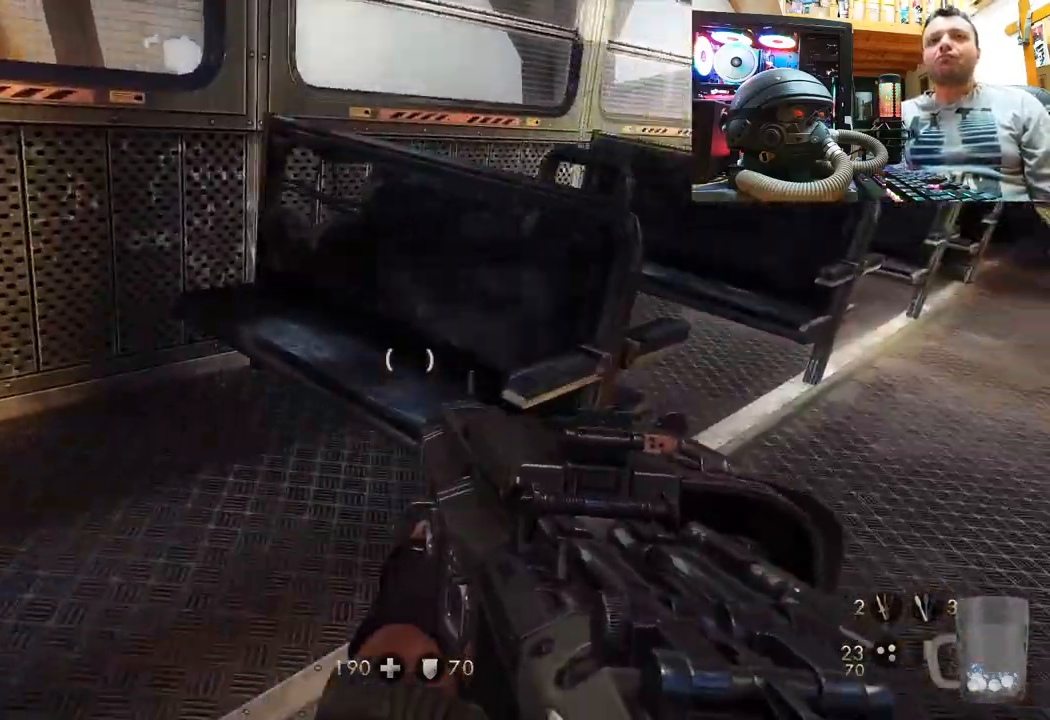
{"buttons": [], "left_stick": "left", "right_stick": "up-right", "events": [[150, "left_stick", "up-left"], [250, "left_stick", "left"], [483, "right_stick", "up-right"]]}
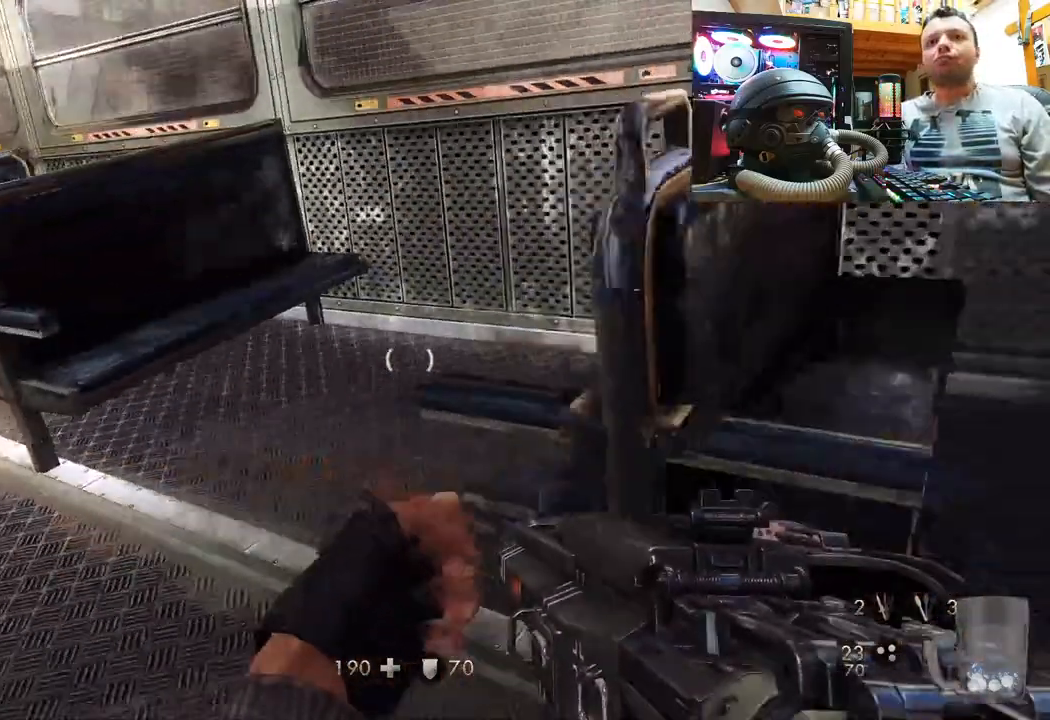
{"buttons": [], "left_stick": "up-right", "right_stick": "left", "events": [[33, "right_stick", "up-left"], [133, "right_stick", "left"], [233, "left_stick", "right"], [483, "left_stick", "up-right"]]}
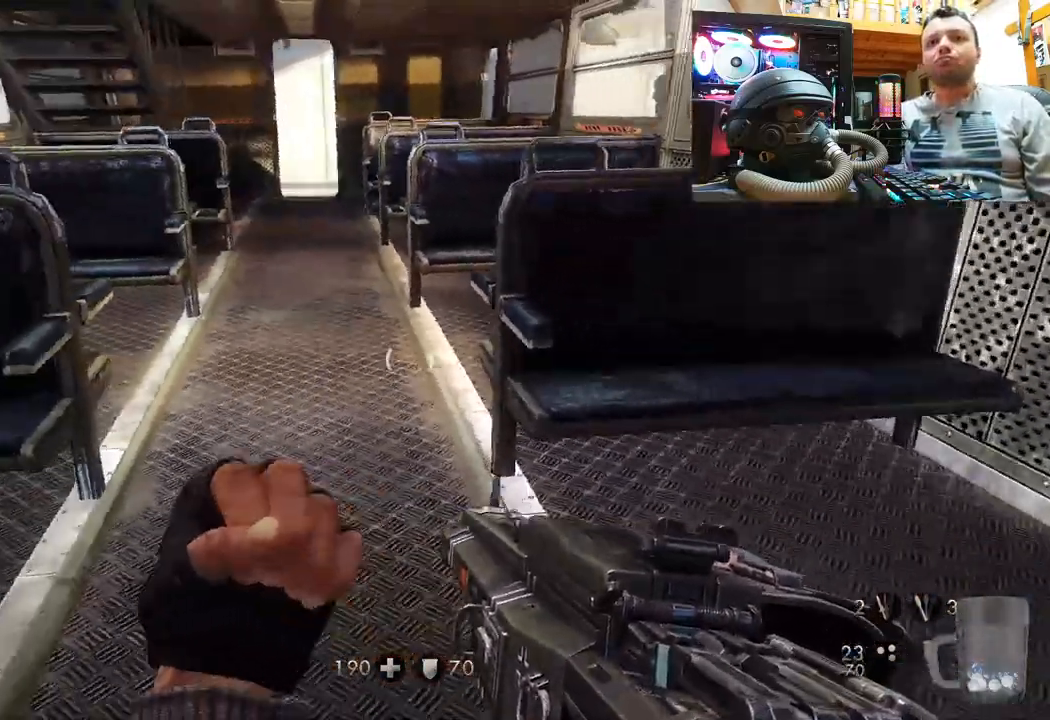
{"buttons": [], "left_stick": "center", "right_stick": "right", "events": [[167, "right_stick", "center"], [283, "left_stick", "center"], [317, "right_stick", "right"]]}
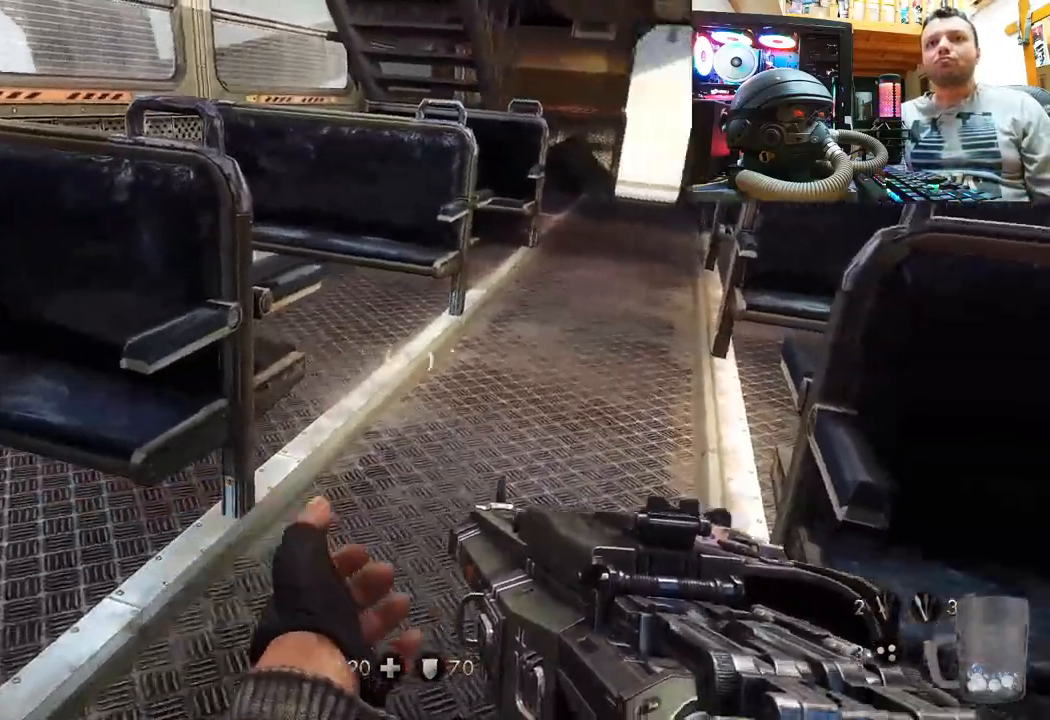
{"buttons": [], "left_stick": "center", "right_stick": "down-right", "events": [[17, "left_stick", "left"], [233, "left_stick", "down-left"], [367, "right_stick", "down-right"], [433, "left_stick", "center"]]}
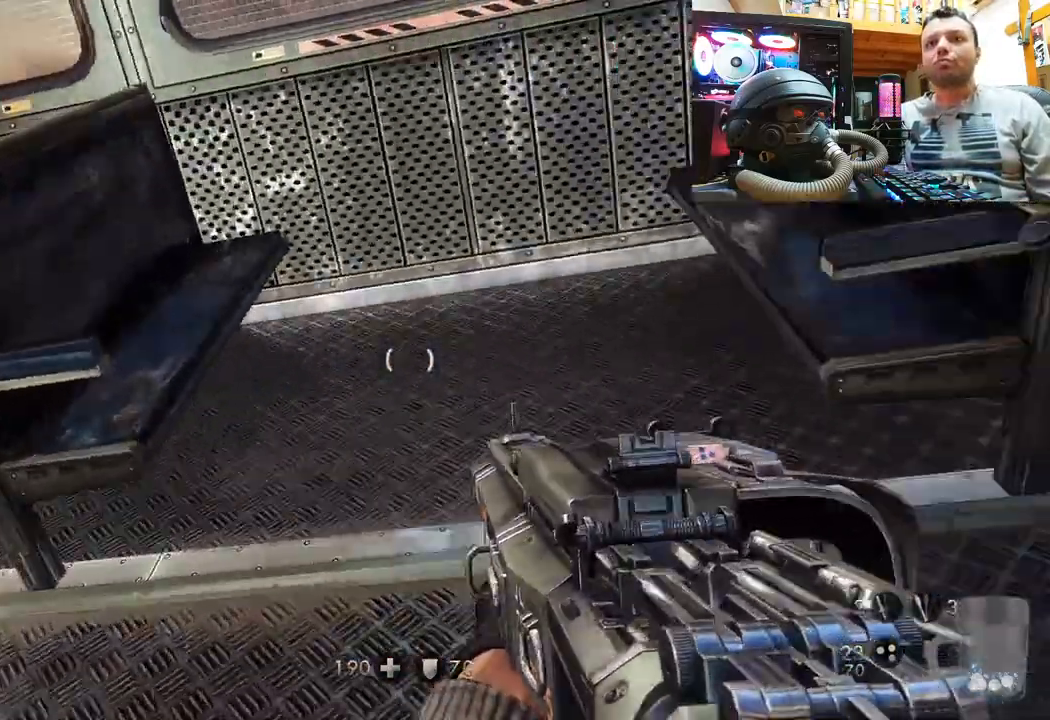
{"buttons": [], "left_stick": "center", "right_stick": "left", "events": [[233, "right_stick", "center"], [250, "left_stick", "up"], [467, "right_stick", "left"], [483, "left_stick", "center"]]}
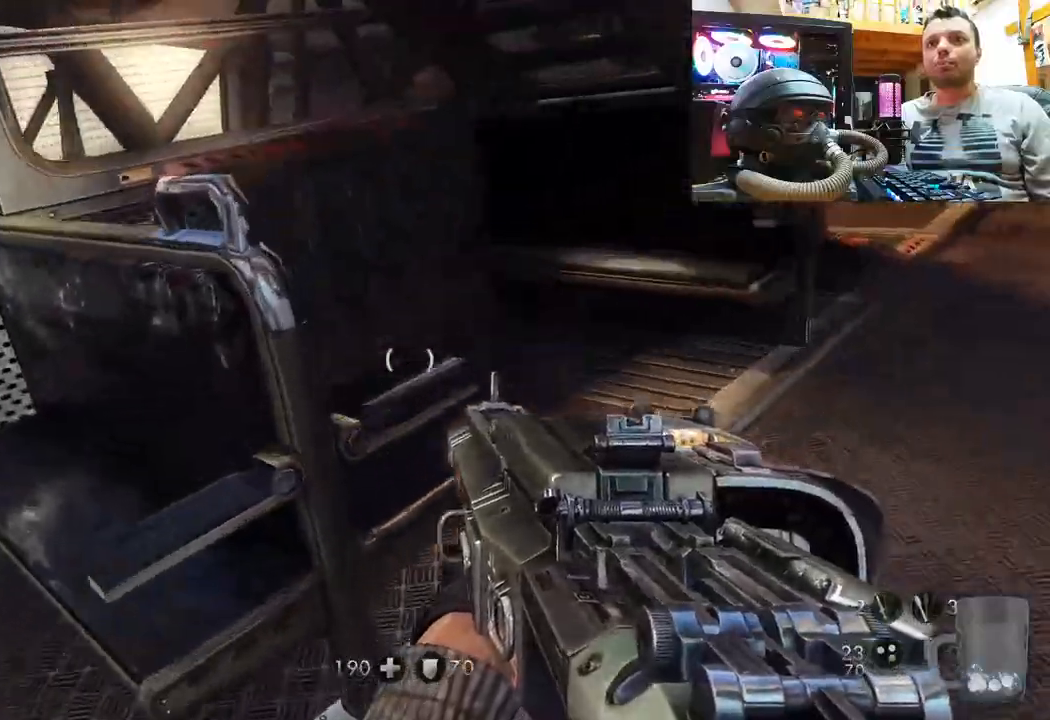
{"buttons": [], "left_stick": "center", "right_stick": "up-left", "events": [[383, "right_stick", "up-left"]]}
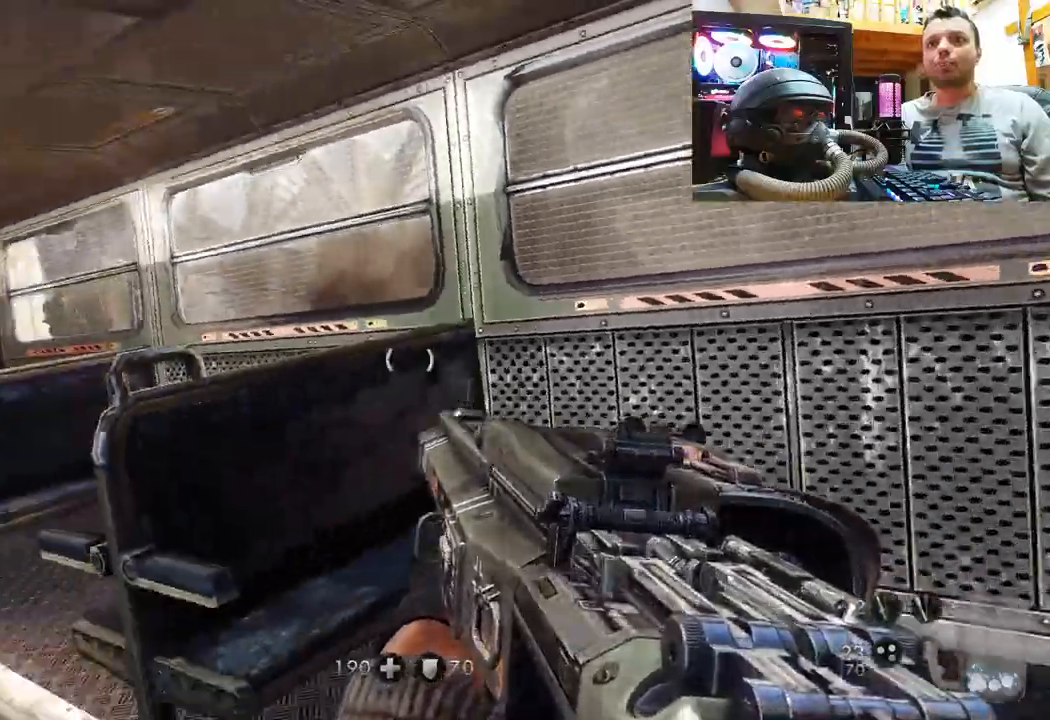
{"buttons": [], "left_stick": "up-left", "right_stick": "up-right", "events": [[117, "left_stick", "up-left"], [200, "right_stick", "center"], [400, "right_stick", "up-right"]]}
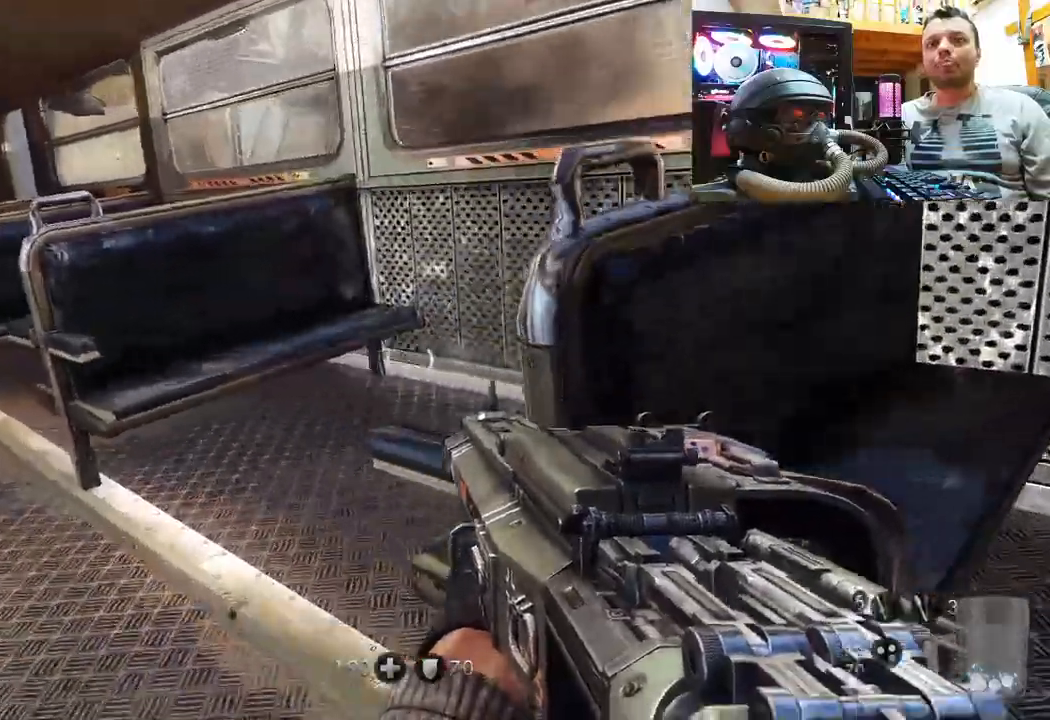
{"buttons": [], "left_stick": "center", "right_stick": "left", "events": [[167, "right_stick", "up-left"], [217, "left_stick", "up-right"], [217, "right_stick", "left"], [267, "left_stick", "right"], [417, "left_stick", "center"]]}
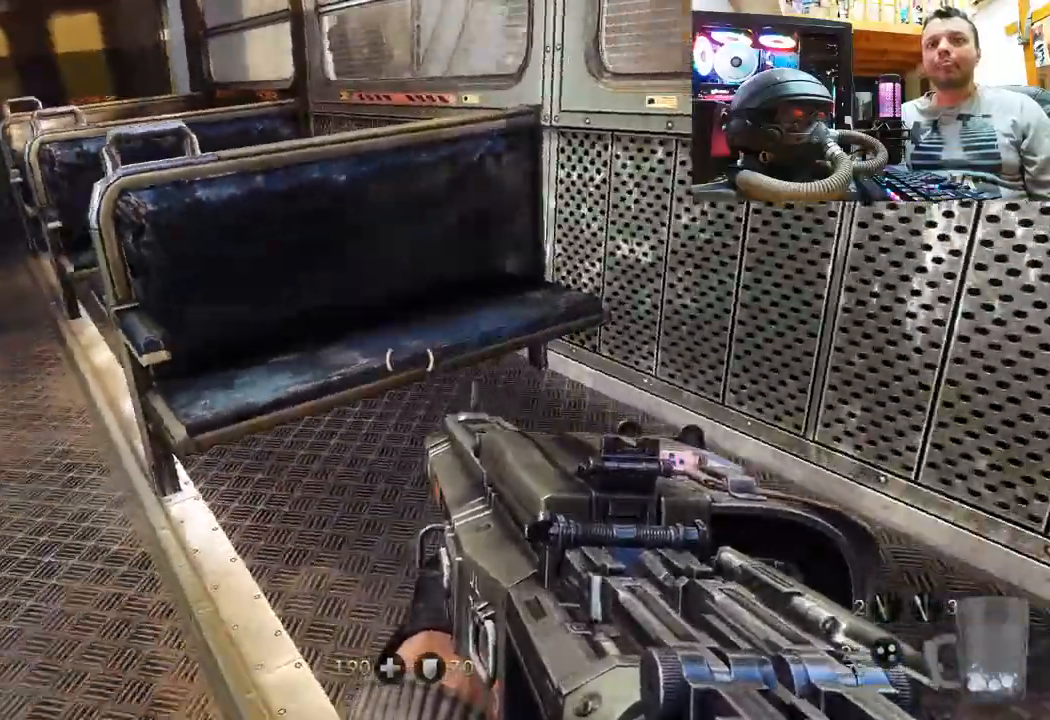
{"buttons": [], "left_stick": "up-right", "right_stick": "up-left", "events": [[267, "left_stick", "up-right"], [267, "right_stick", "down-left"], [467, "right_stick", "up-left"]]}
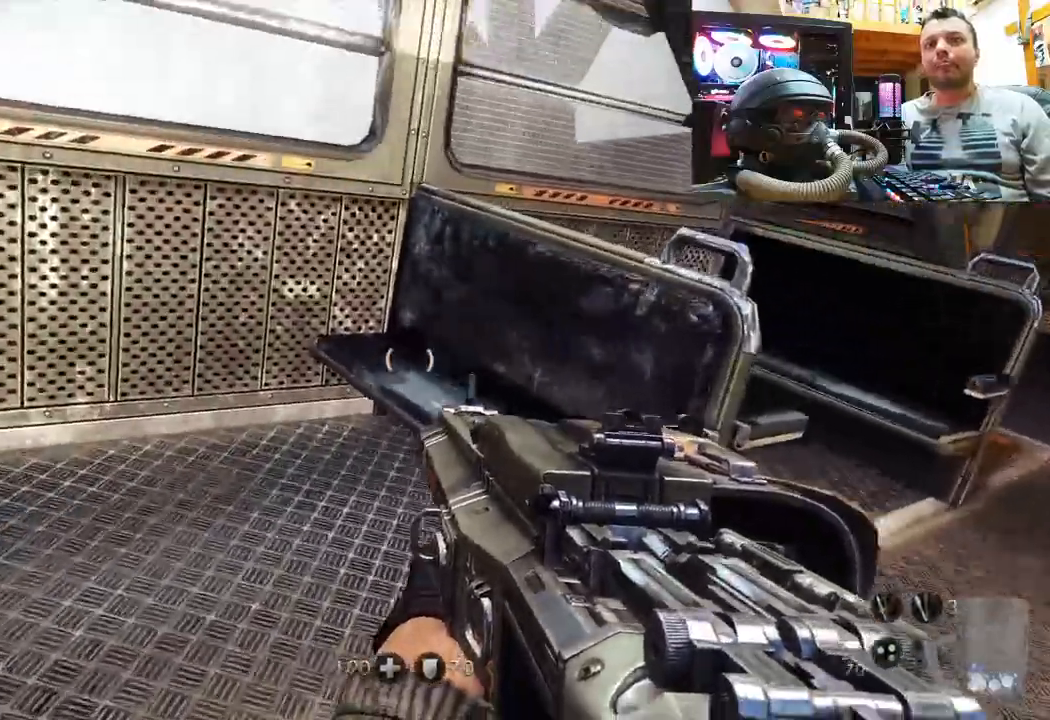
{"buttons": [], "left_stick": "up-right", "right_stick": "right", "events": [[17, "right_stick", "center"], [67, "right_stick", "right"], [100, "left_stick", "right"], [250, "right_stick", "up-left"], [267, "left_stick", "up-right"], [500, "right_stick", "right"]]}
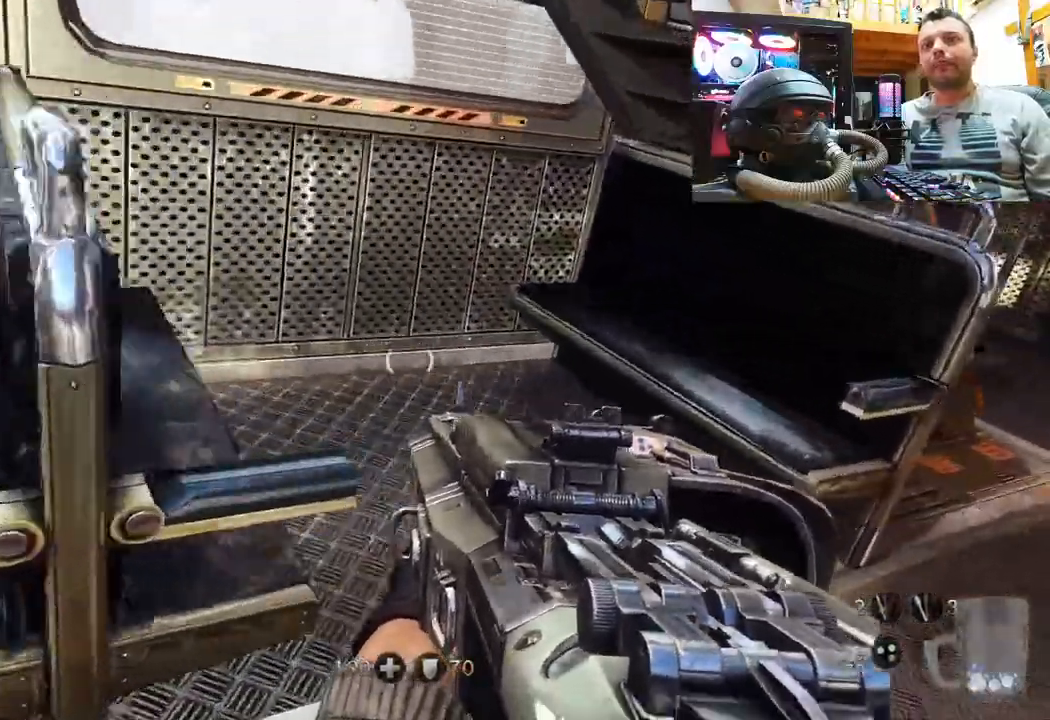
{"buttons": [], "left_stick": "down-left", "right_stick": "right", "events": [[67, "left_stick", "up"], [333, "left_stick", "down-left"]]}
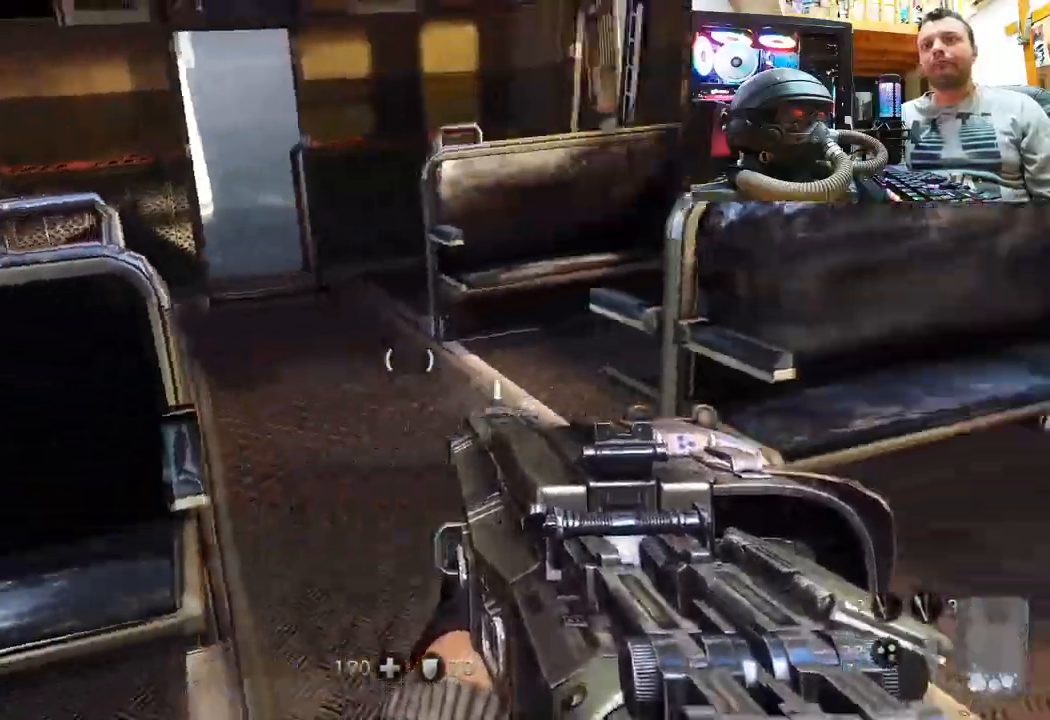
{"buttons": [], "left_stick": "up", "right_stick": "left", "events": [[233, "left_stick", "center"], [250, "right_stick", "center"], [367, "left_stick", "up"], [367, "right_stick", "left"]]}
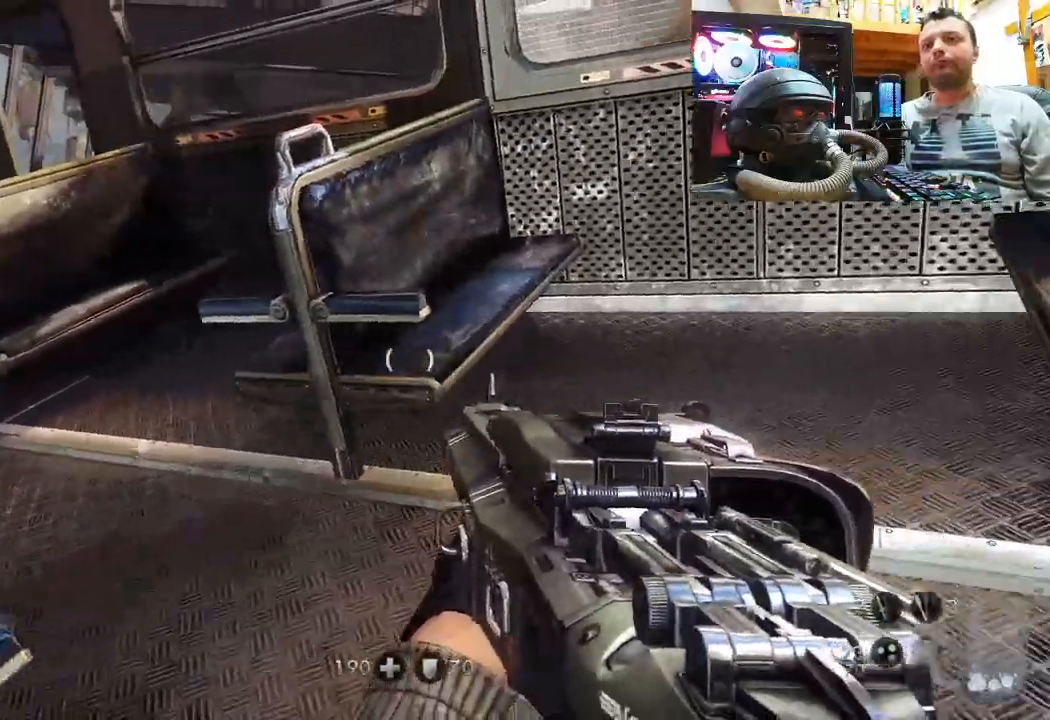
{"buttons": [], "left_stick": "up-left", "right_stick": "up-right", "events": [[100, "right_stick", "up-right"], [200, "left_stick", "up-left"], [233, "right_stick", "up-left"], [450, "right_stick", "up-right"]]}